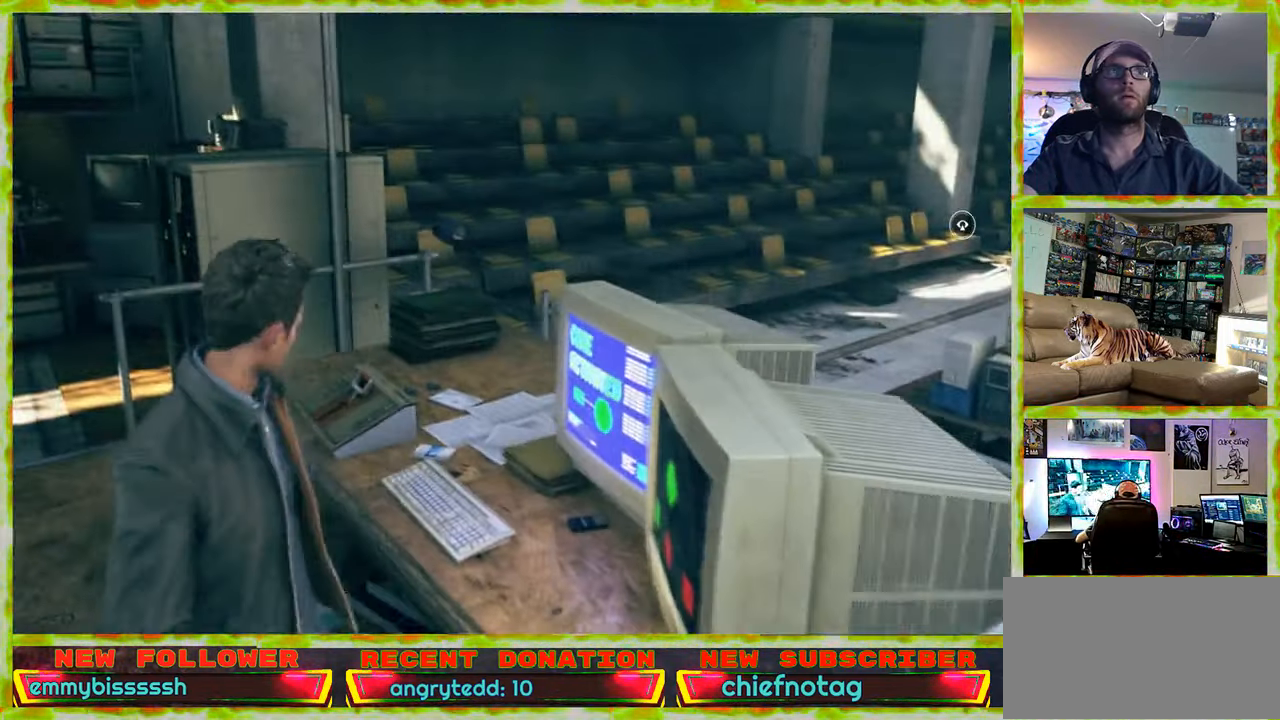
Gameplay with keyboard and mouse; each line is a JSON object with the keys and mouse buttons held at the frame after it. "events" lists presses ("down") and releases ("up") of "1", "2", "3", "4", "5", "a", "alt", "c", "caps_lock", "ctrl", "d", "e", "f", "g", "q", "r", "s", "shift", "space", "t", "tab", "v", "w", "x", "z", "mouse_left", "mouse_wheel" and "mouse_right" between this image and that frame as [ms after this image, input, new state], when the widget could be followed in between. "mouse_left", "mouse_wheel", "mouse_right" = the "left", "wheel", "right" buttons of the "mouse" list. No other keys are recorded. "wheel" means that the mouse wheel is clicked or scrolled. Not read: mouse_move.
{"keys": ["w"], "mouse": [], "events": [[216, "w", "down"], [316, "a", "up"]]}
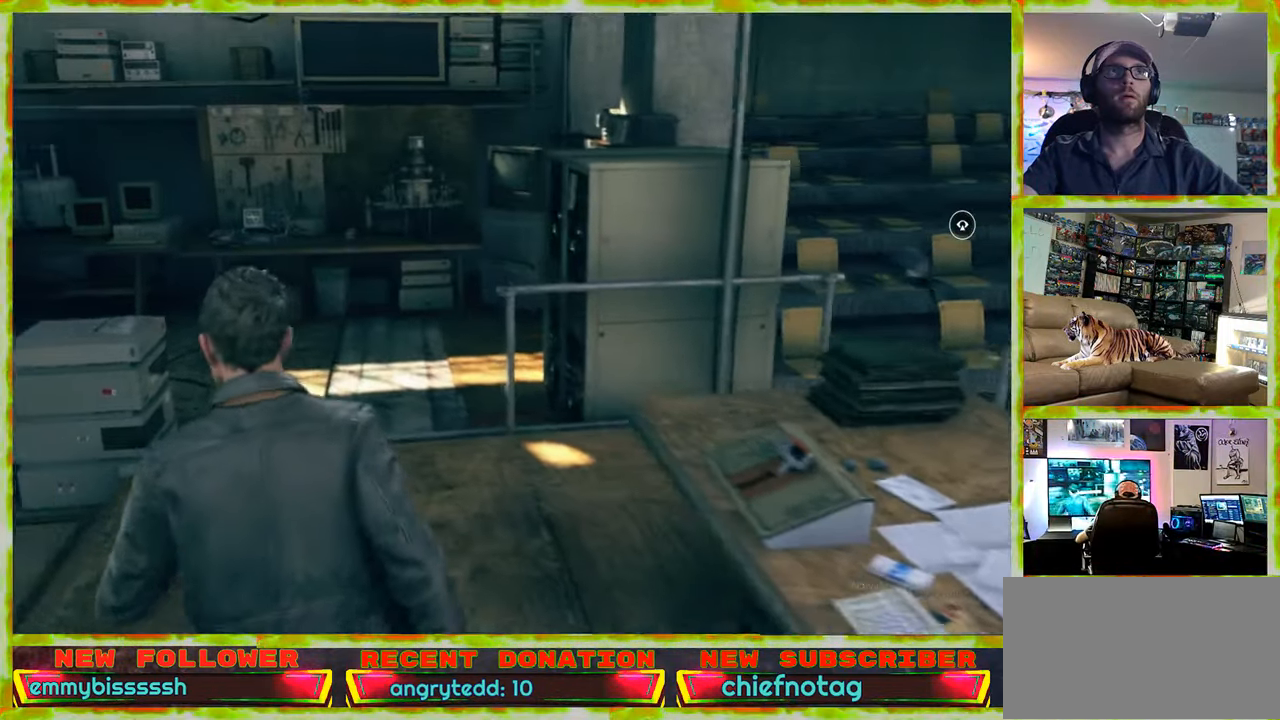
{"keys": [], "mouse": [], "events": [[383, "w", "up"]]}
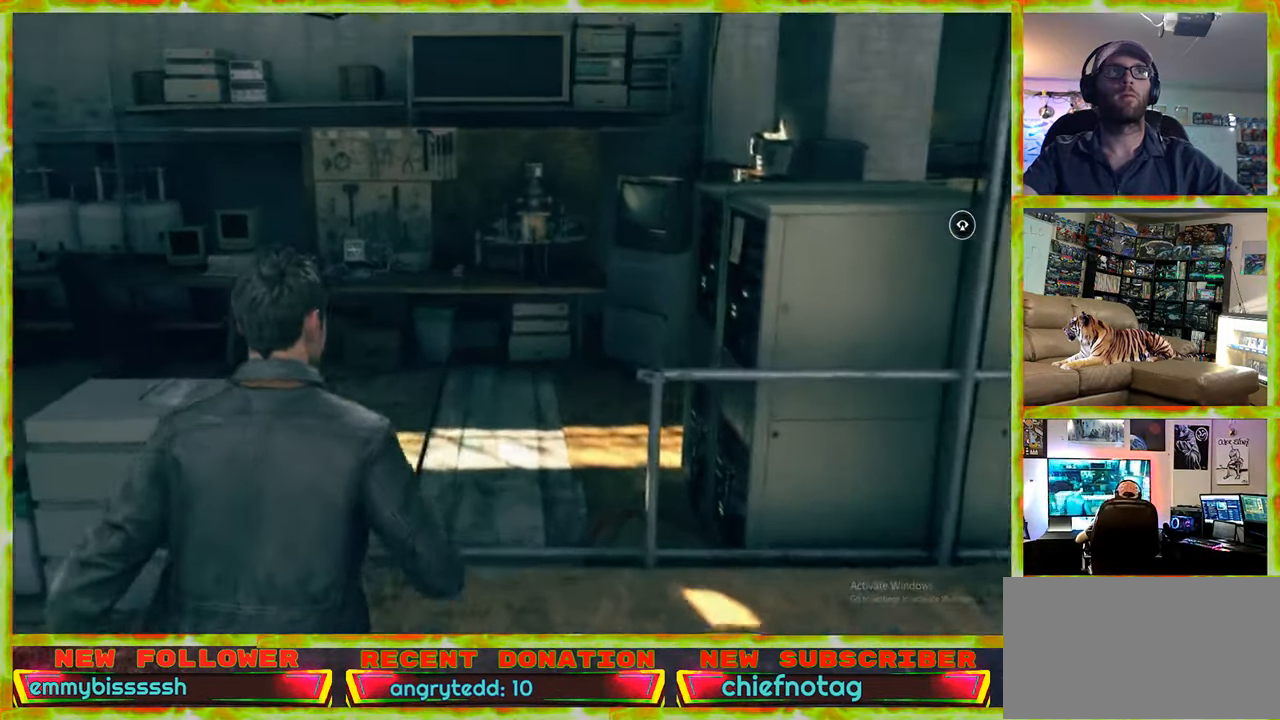
{"keys": [], "mouse": [], "events": []}
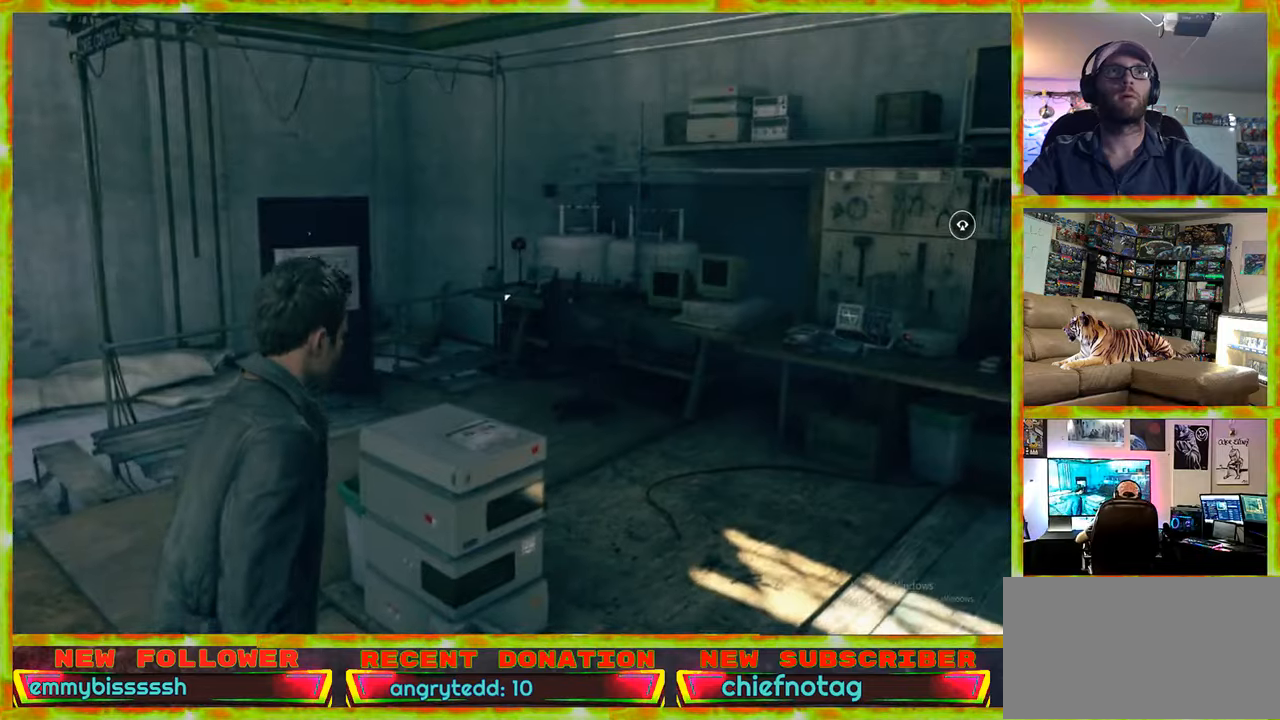
{"keys": ["w"], "mouse": [], "events": [[133, "w", "down"]]}
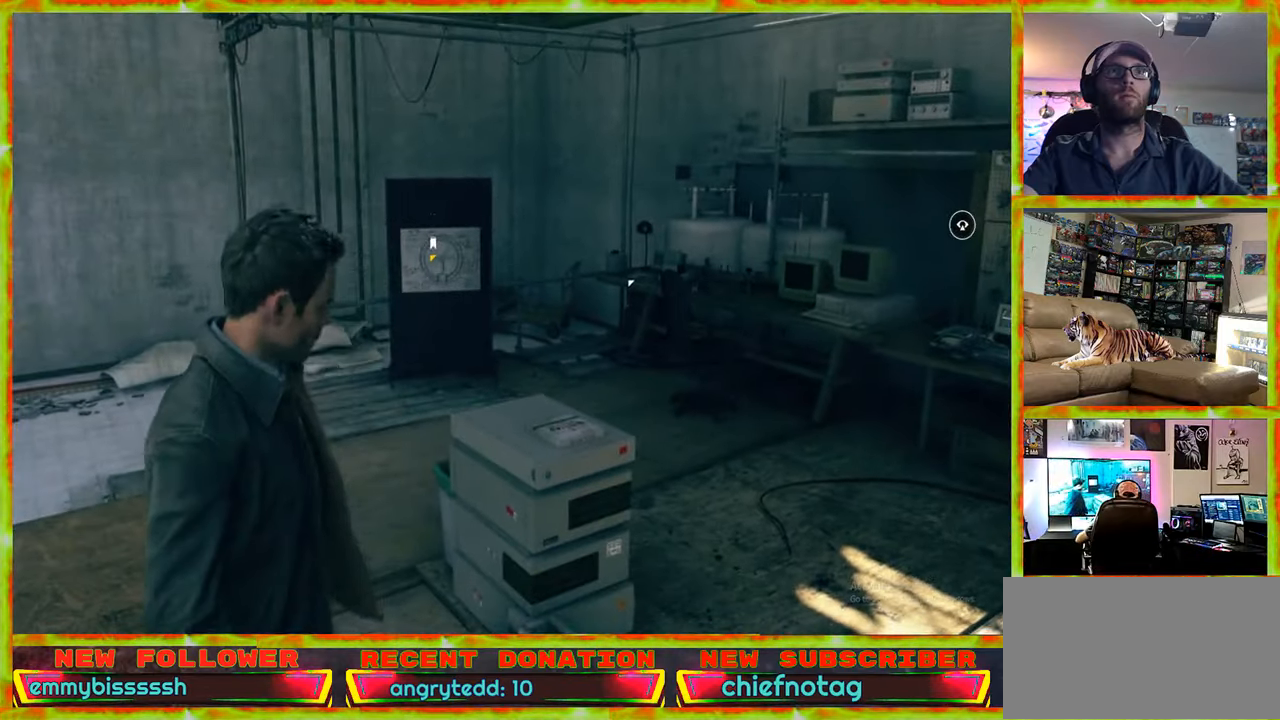
{"keys": [], "mouse": [], "events": [[100, "w", "up"]]}
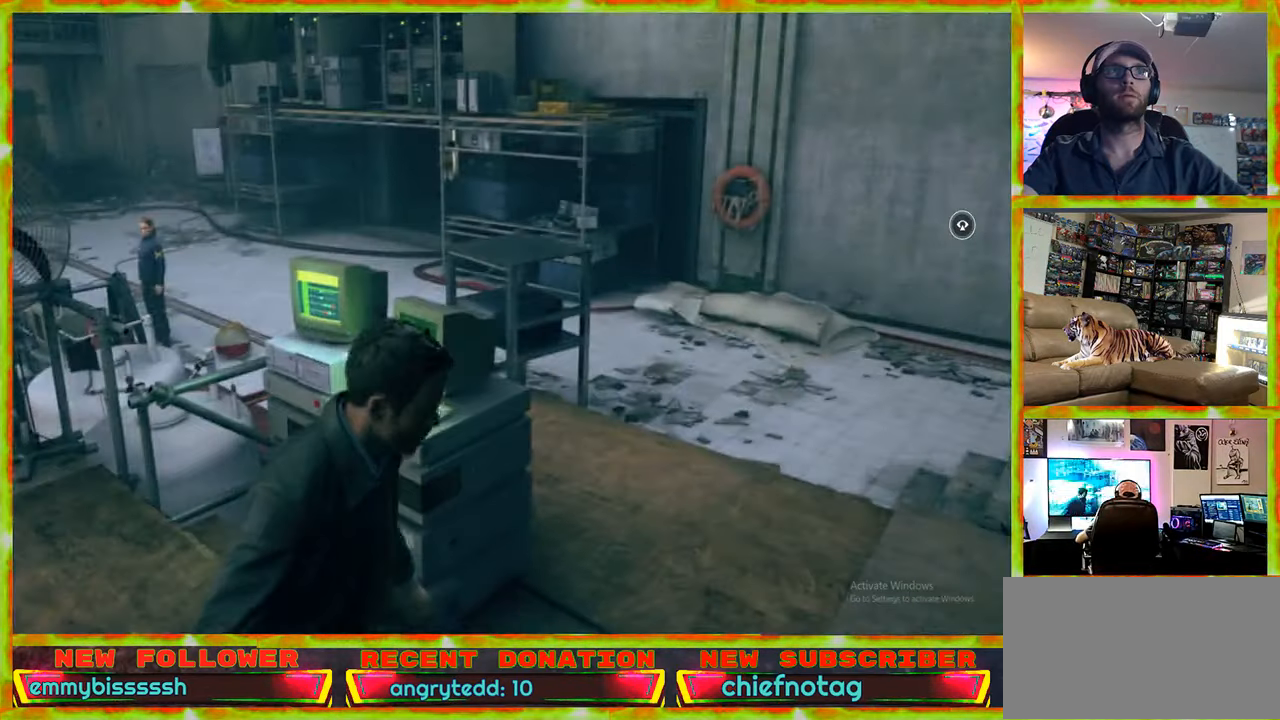
{"keys": ["w"], "mouse": [], "events": [[117, "w", "down"]]}
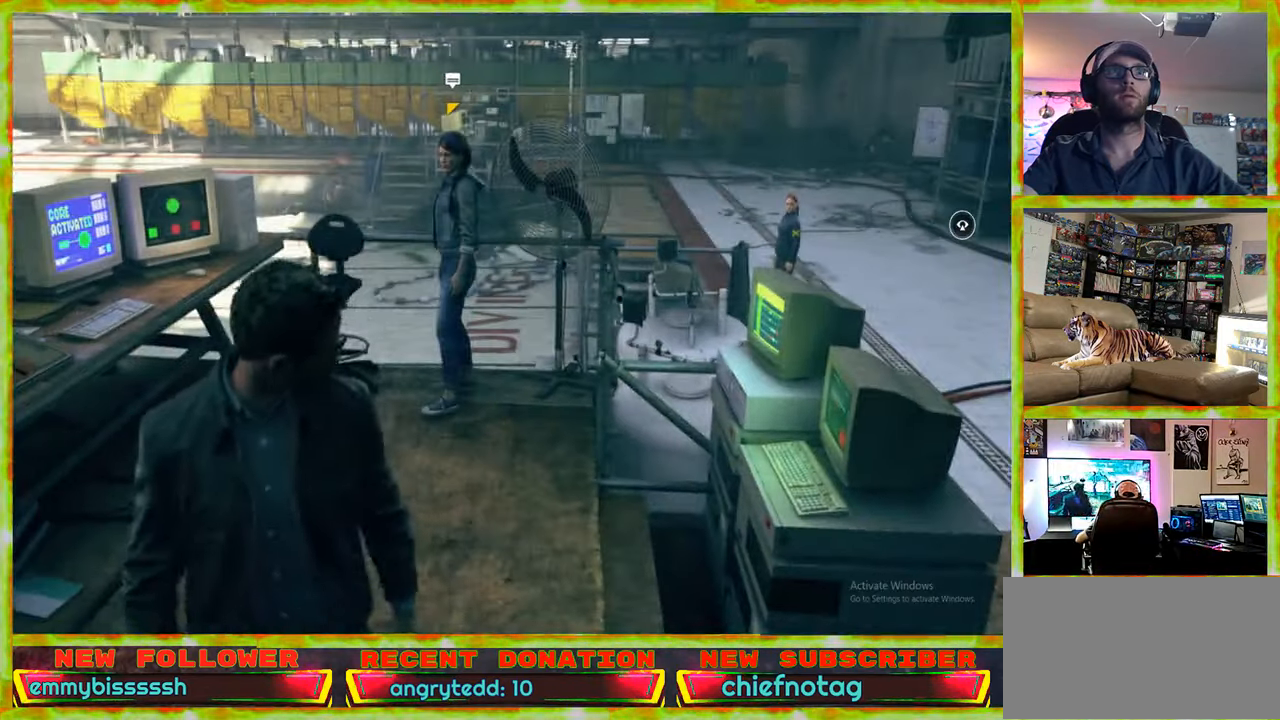
{"keys": ["w"], "mouse": [], "events": []}
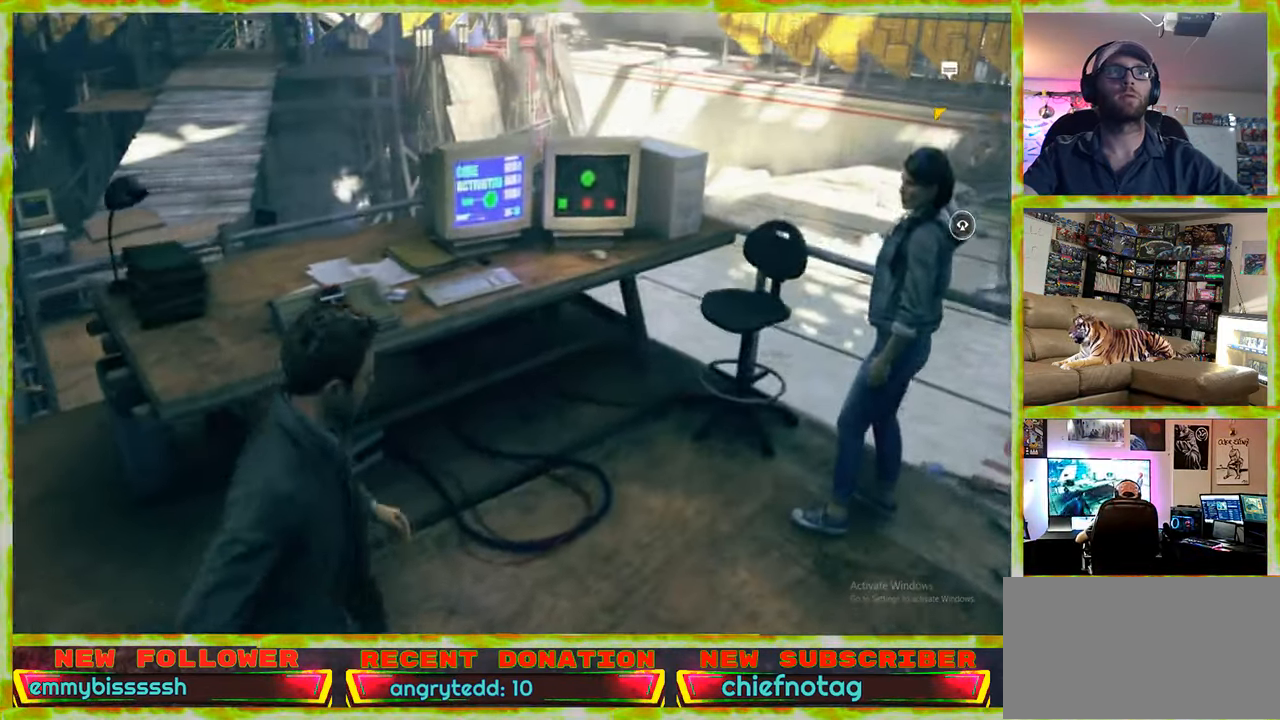
{"keys": ["a"], "mouse": [], "events": [[233, "a", "down"], [467, "w", "up"]]}
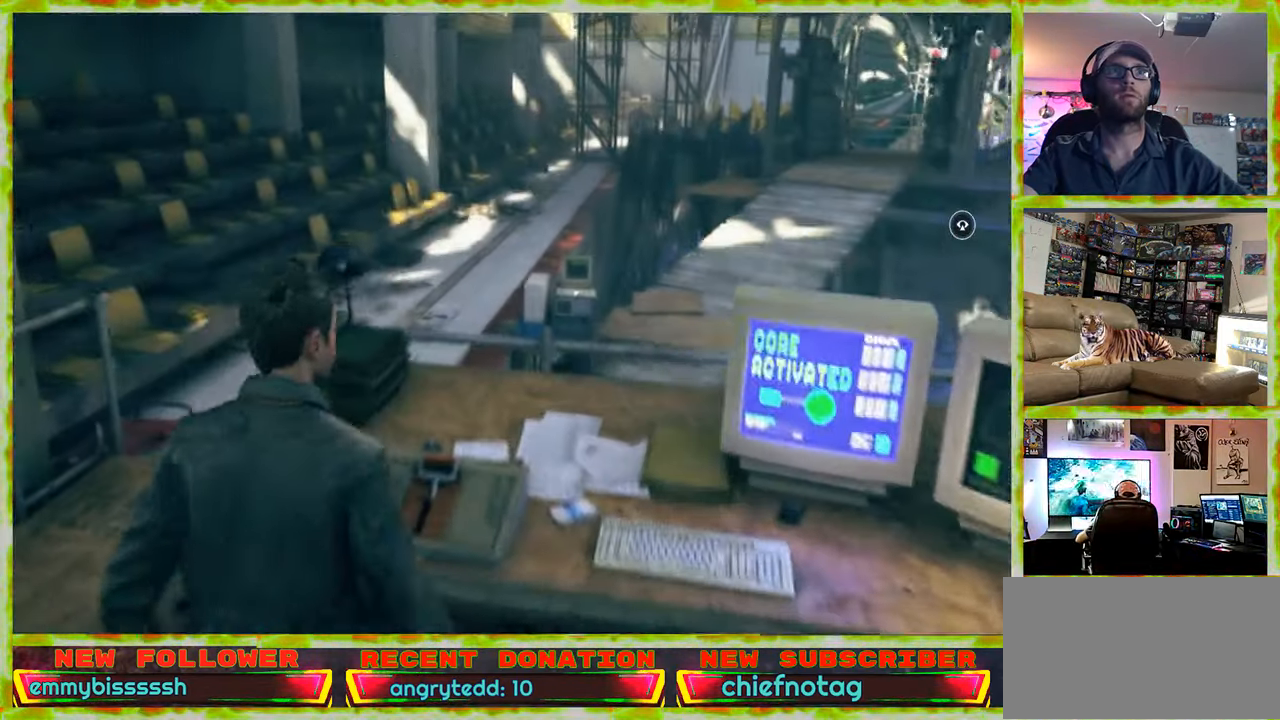
{"keys": ["w"], "mouse": [], "events": [[350, "w", "down"], [433, "a", "up"]]}
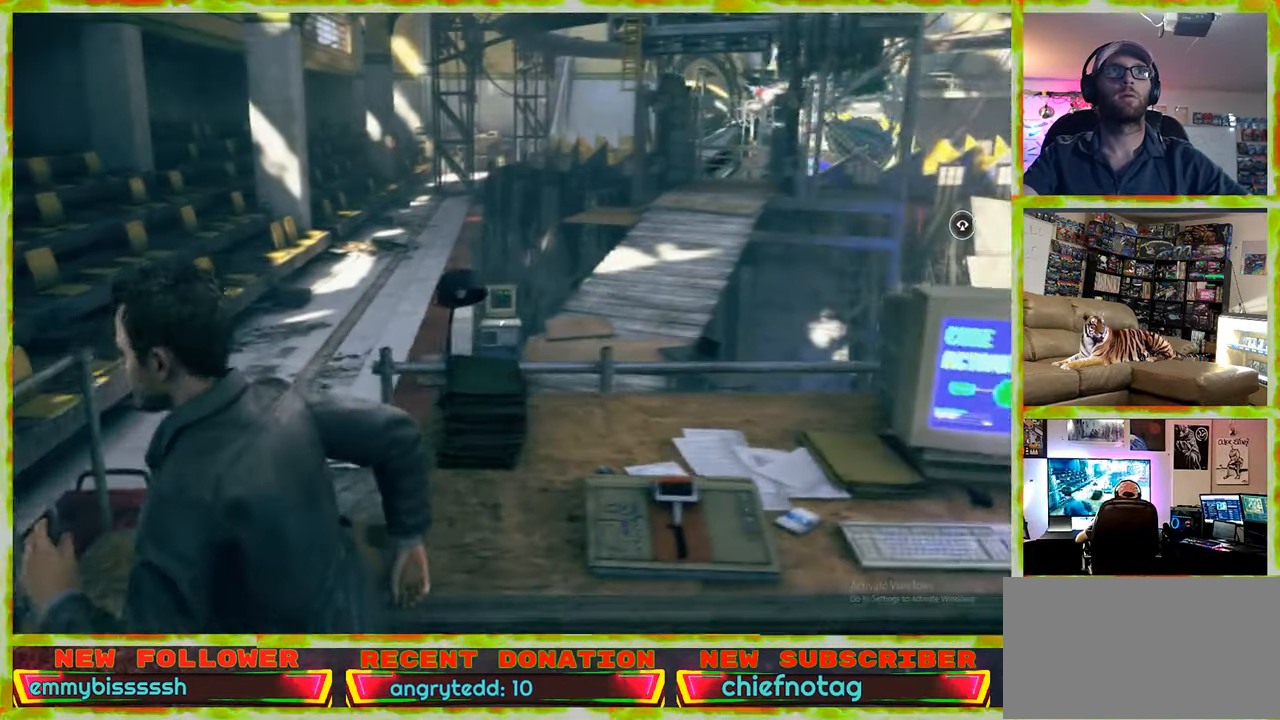
{"keys": ["w"], "mouse": [], "events": []}
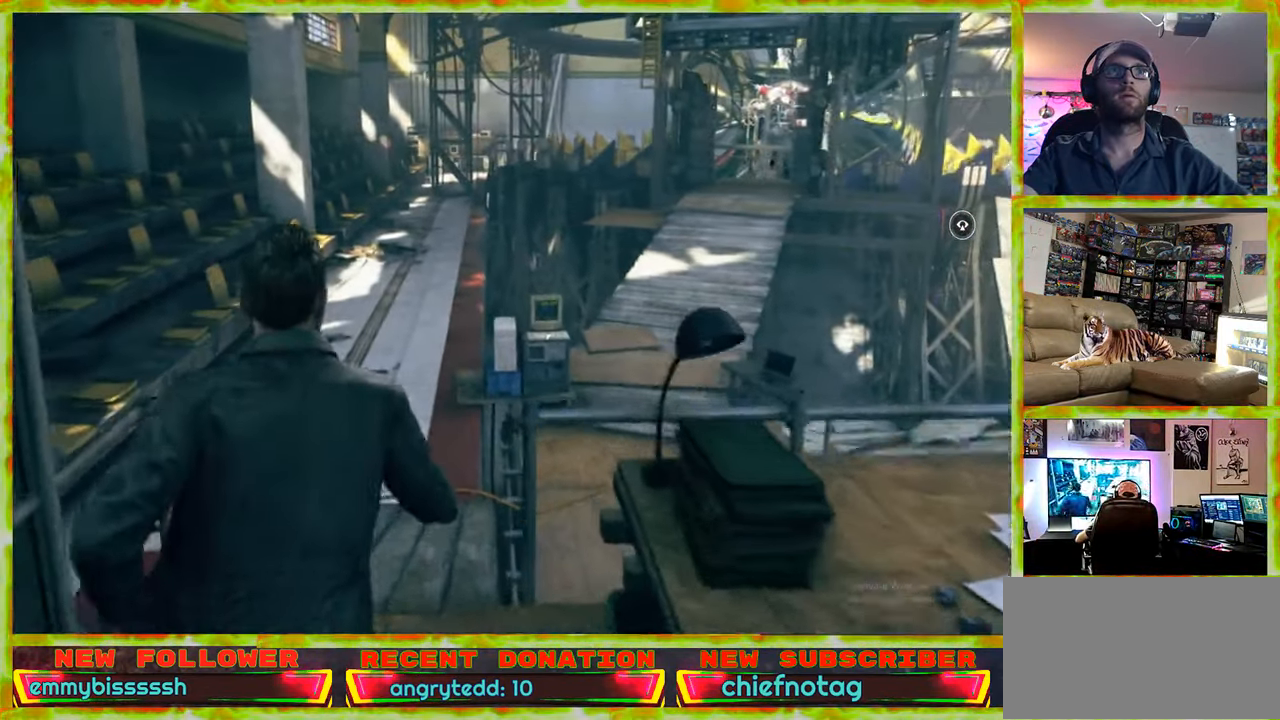
{"keys": ["w"], "mouse": [], "events": [[100, "shift", "down"], [233, "shift", "up"]]}
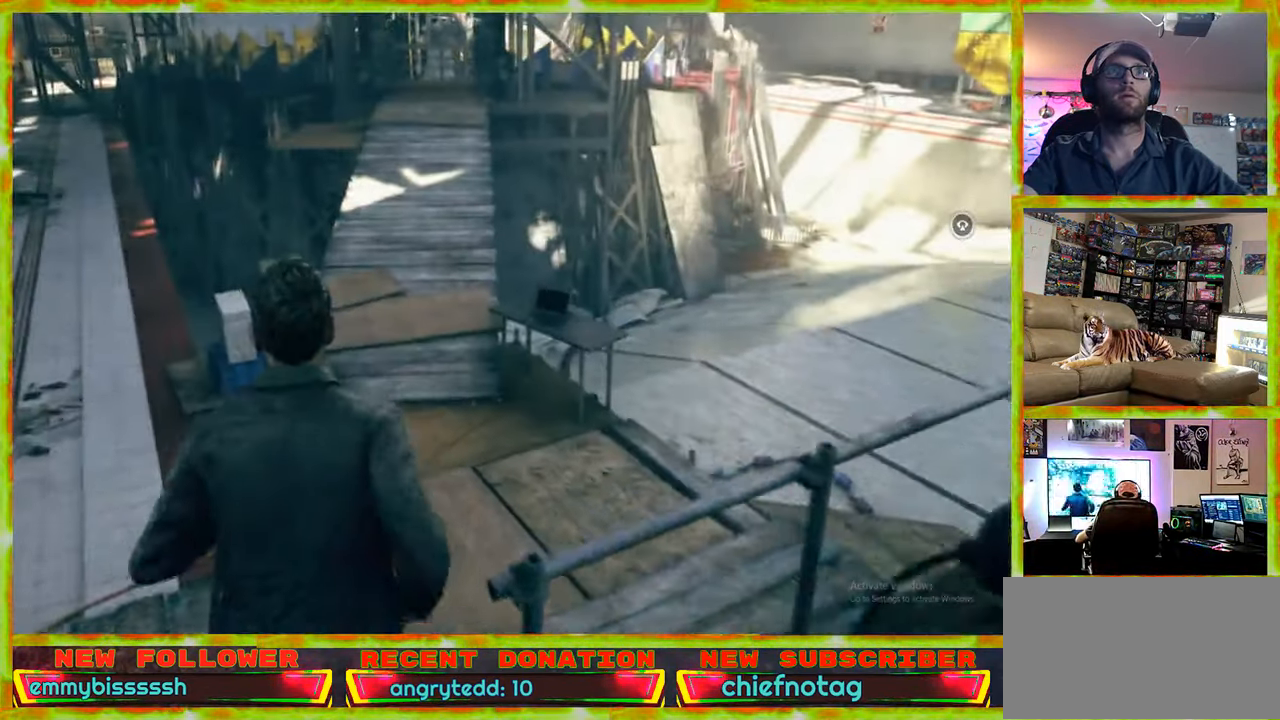
{"keys": ["d", "w"], "mouse": [], "events": [[400, "d", "down"]]}
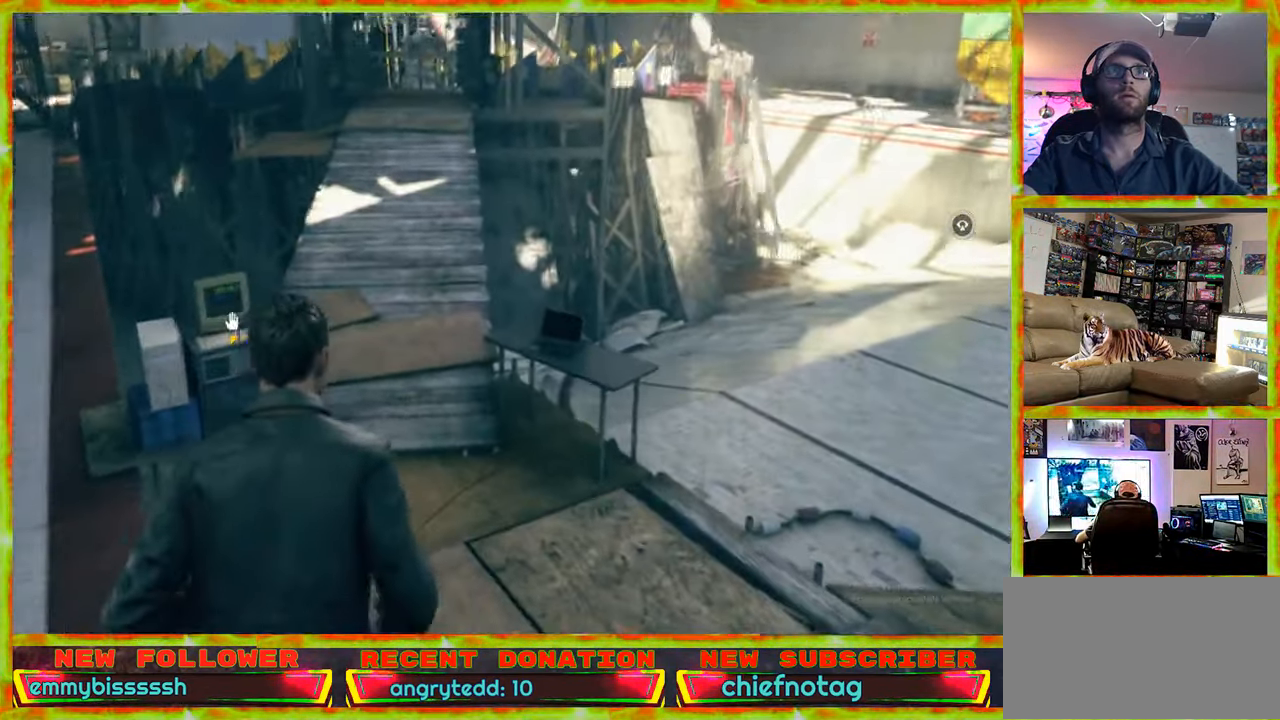
{"keys": ["w"], "mouse": [], "events": [[367, "d", "up"]]}
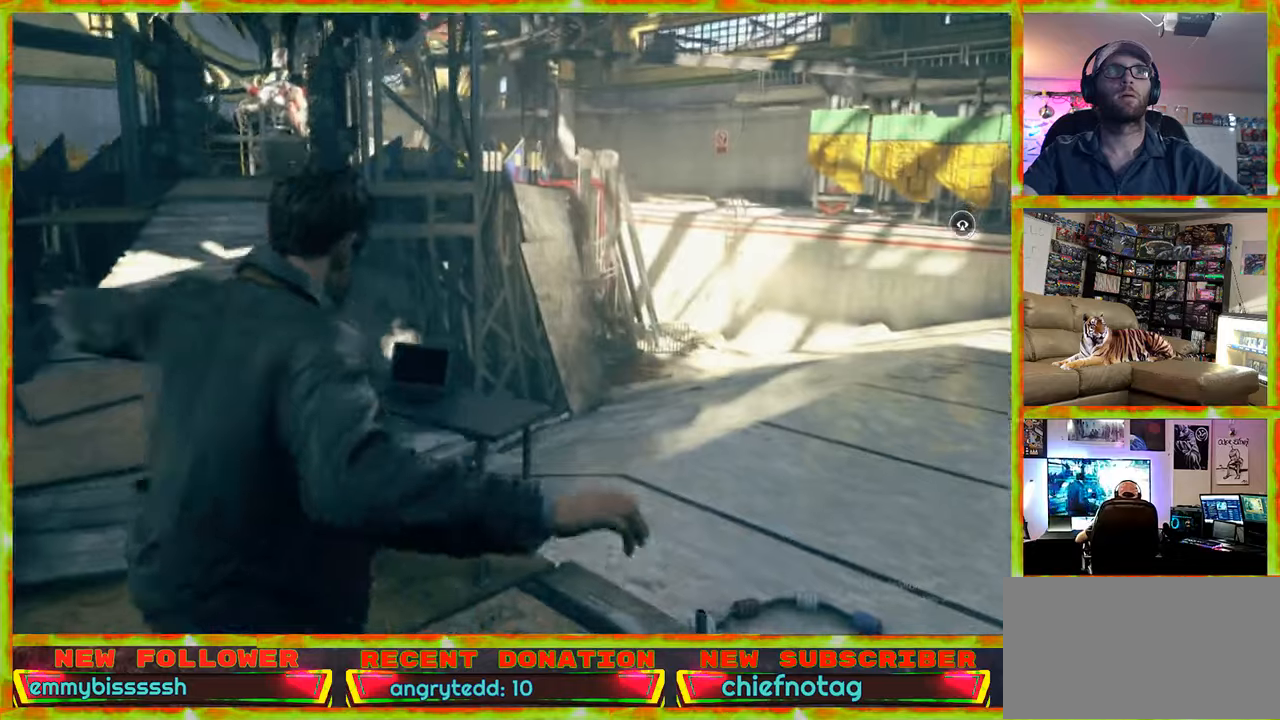
{"keys": [], "mouse": [], "events": [[150, "w", "up"]]}
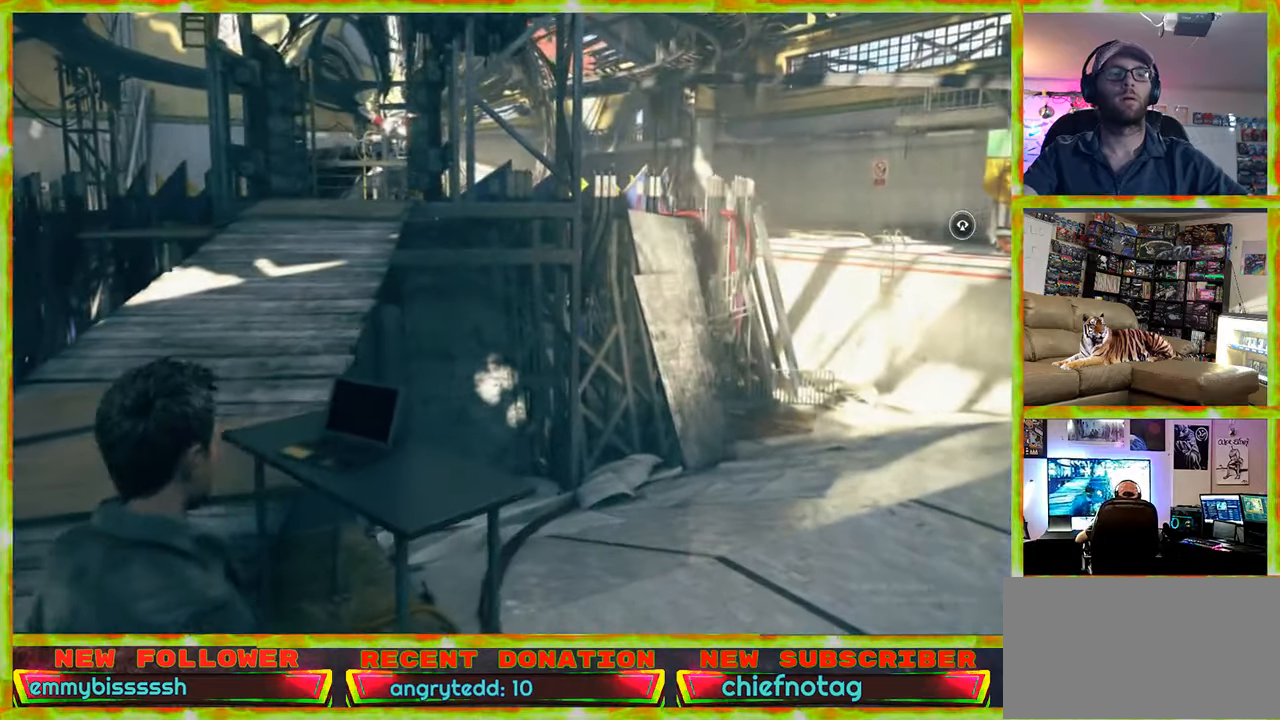
{"keys": [], "mouse": [], "events": [[300, "v", "down"], [400, "v", "up"]]}
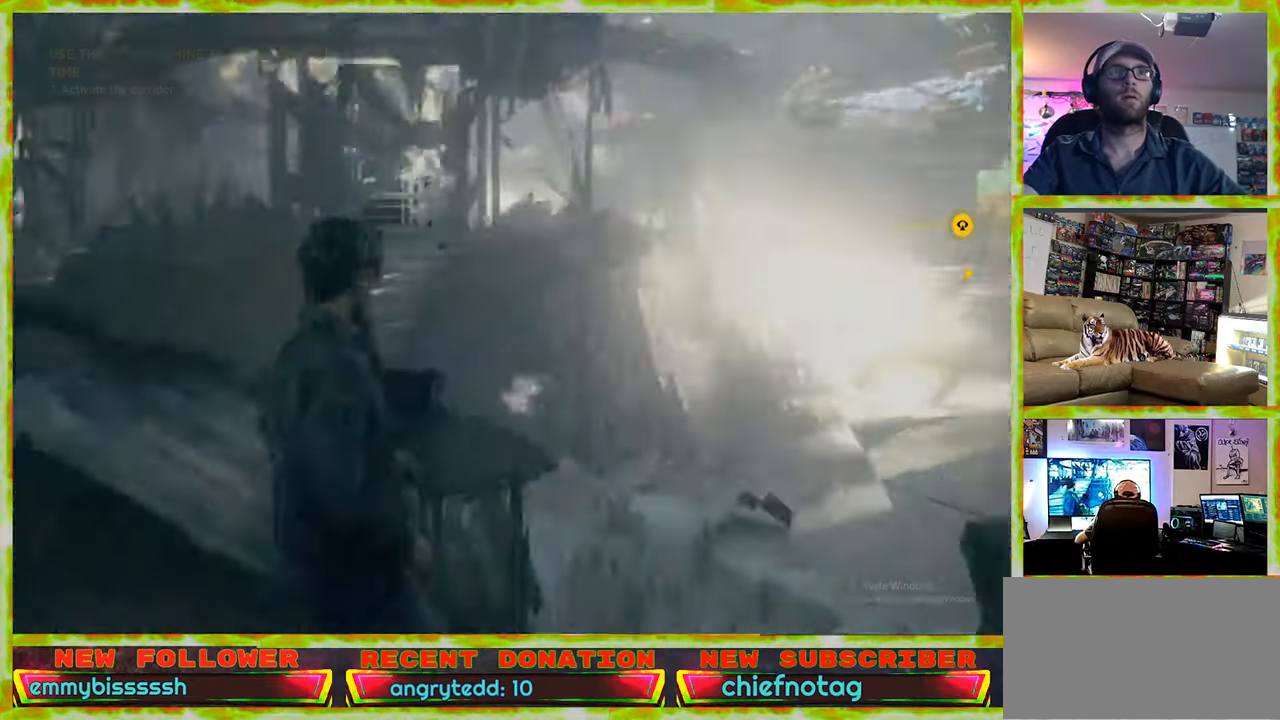
{"keys": [], "mouse": [], "events": []}
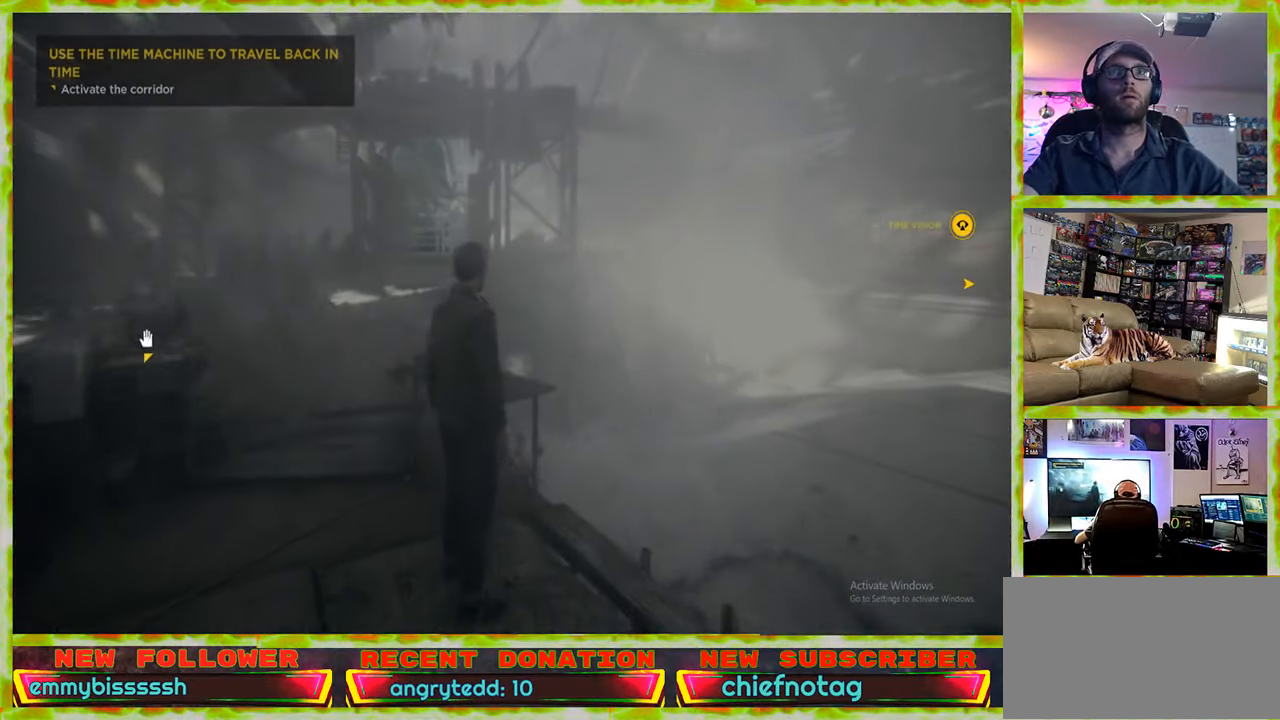
{"keys": [], "mouse": [], "events": []}
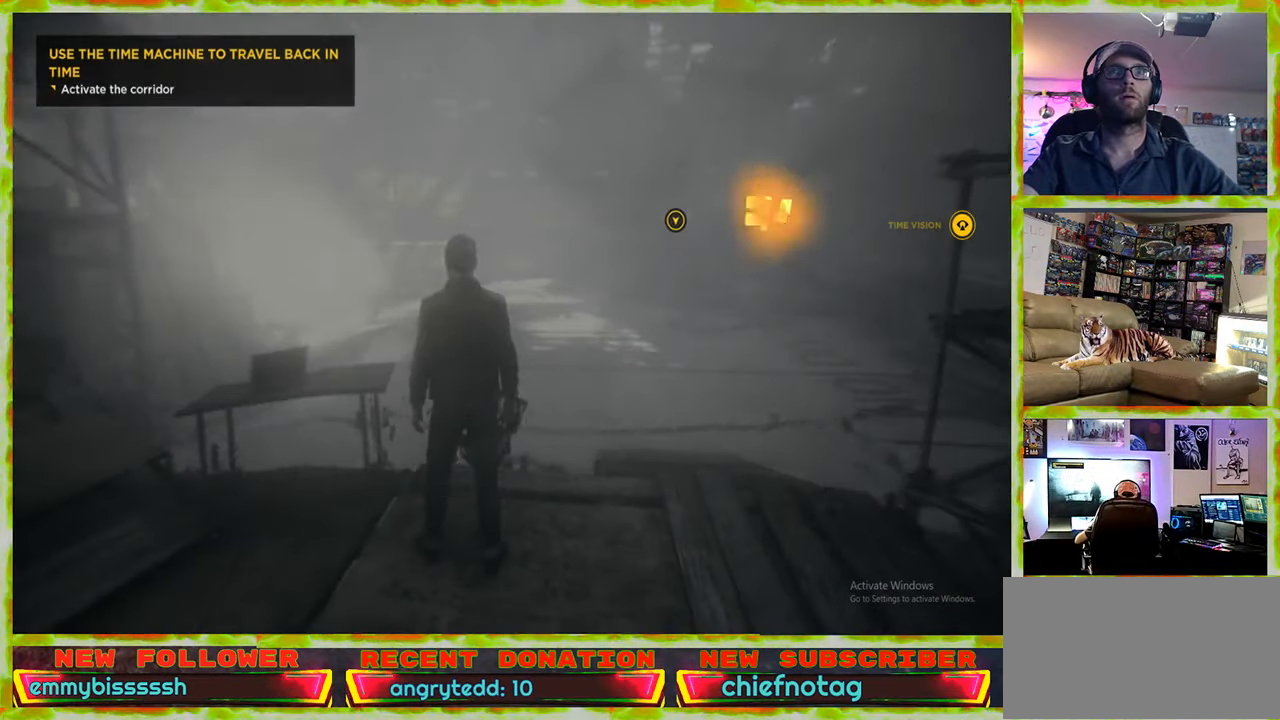
{"keys": ["w"], "mouse": [], "events": [[200, "v", "down"], [200, "w", "down"], [300, "w", "up"], [350, "v", "up"], [350, "w", "down"]]}
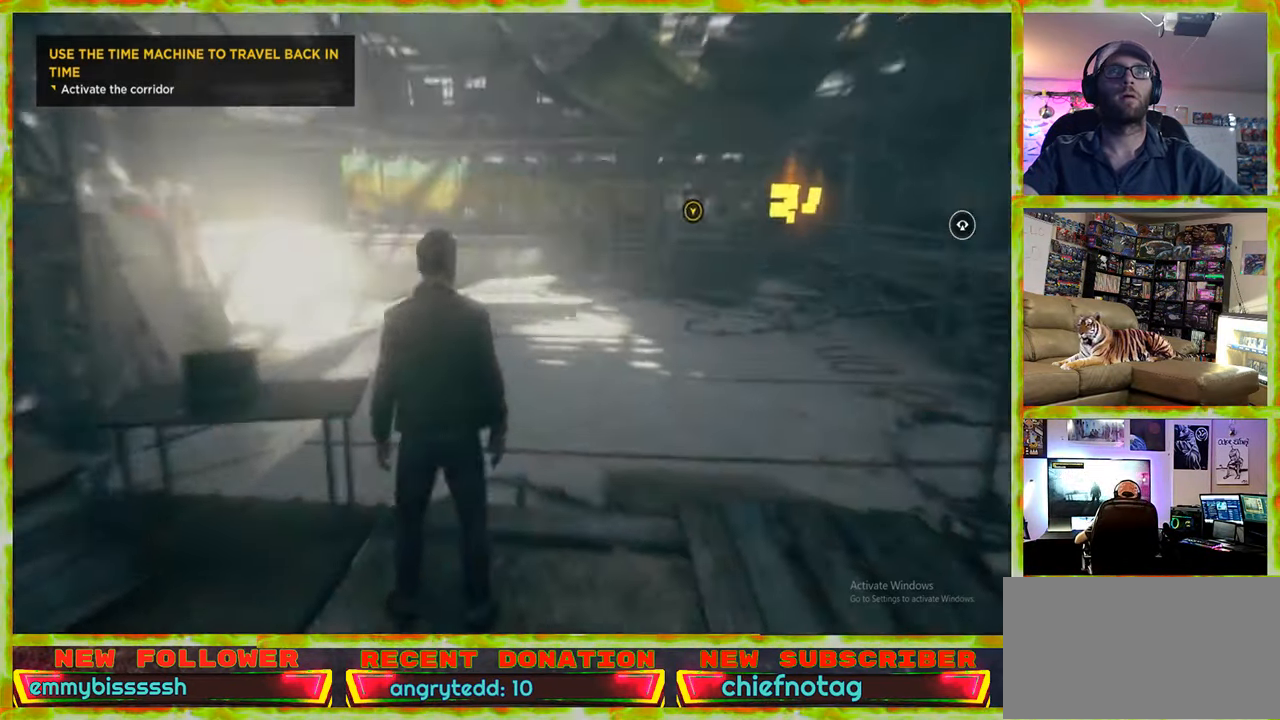
{"keys": ["w"], "mouse": [], "events": []}